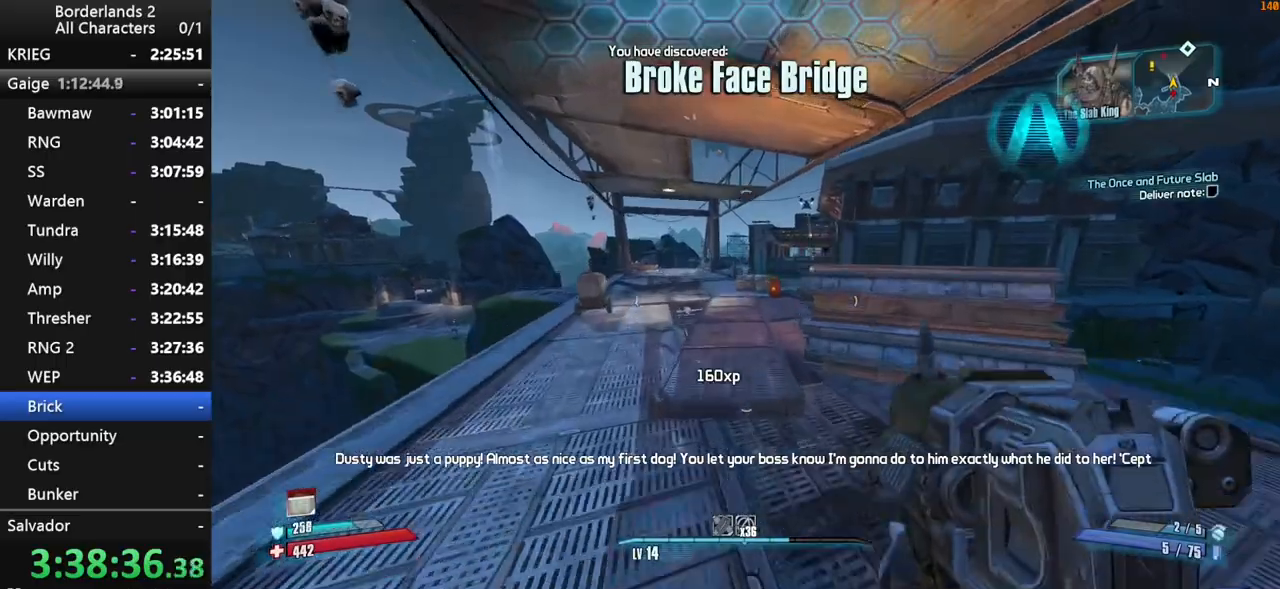
Gameplay with keyboard and mouse; each line is a JSON object with the keys and mouse buttons held at the frame after it. "events" lists presses ("down") and releases ("up") of "1", "2", "3", "4", "a", "b", "c", "ctrl", "d", "down", "e", "end", "escape", "f", "g", "left", "q", "r", "return", "right", "s", "shift", "space", "t", "tab", "up", "v", "w", "x", "y", "z", "mouse_left", "mouse_middle", "mouse_right", "mouse_wheel_up" and "mouse_wheel_down" between this image and that frame as [ms after this image, input, new state], when the widget could be followed in between. "mouse_left", "mouse_middle", "mouse_right", "mouse_wheel_up", "mouse_wheel_down" = the "left", "middle", "right", "wheel_up", "wheel_down" buttons of the "mouse" list. No other keys are recorded. "mouse_move" is the direction in which the mouse moves at that frame (one of eight, or "still"), when it could be read. Not read: other_keys.
{"keys": ["w"], "mouse": [], "mouse_move": "still", "events": [[200, "space", "up"]]}
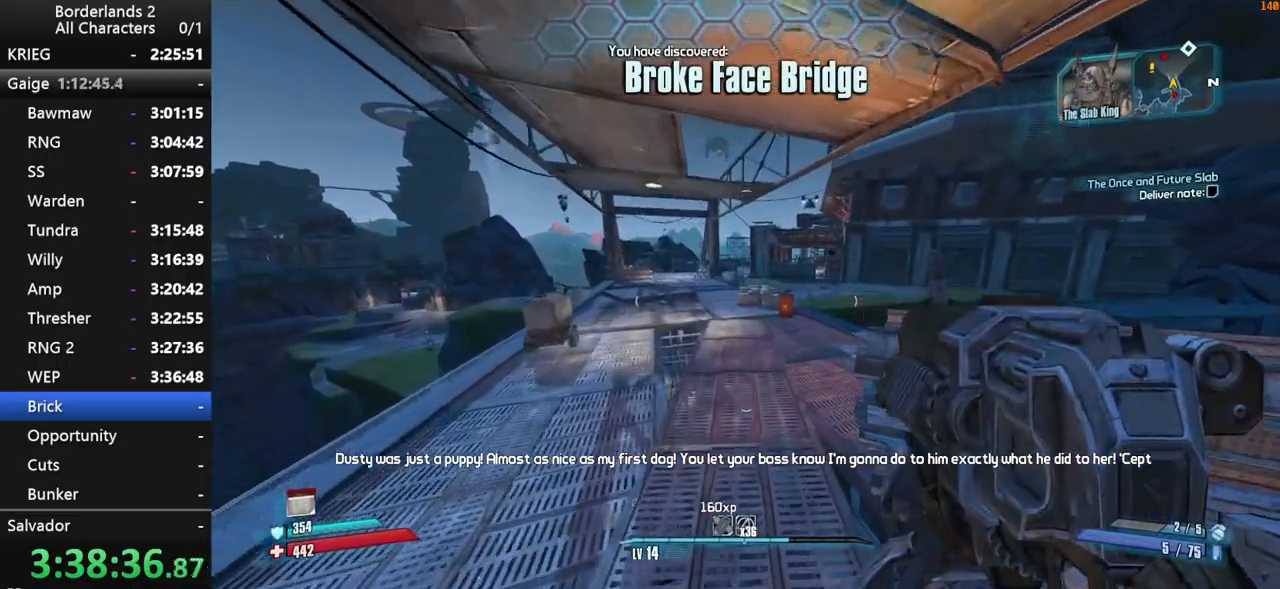
{"keys": ["w"], "mouse": [], "mouse_move": "still", "events": []}
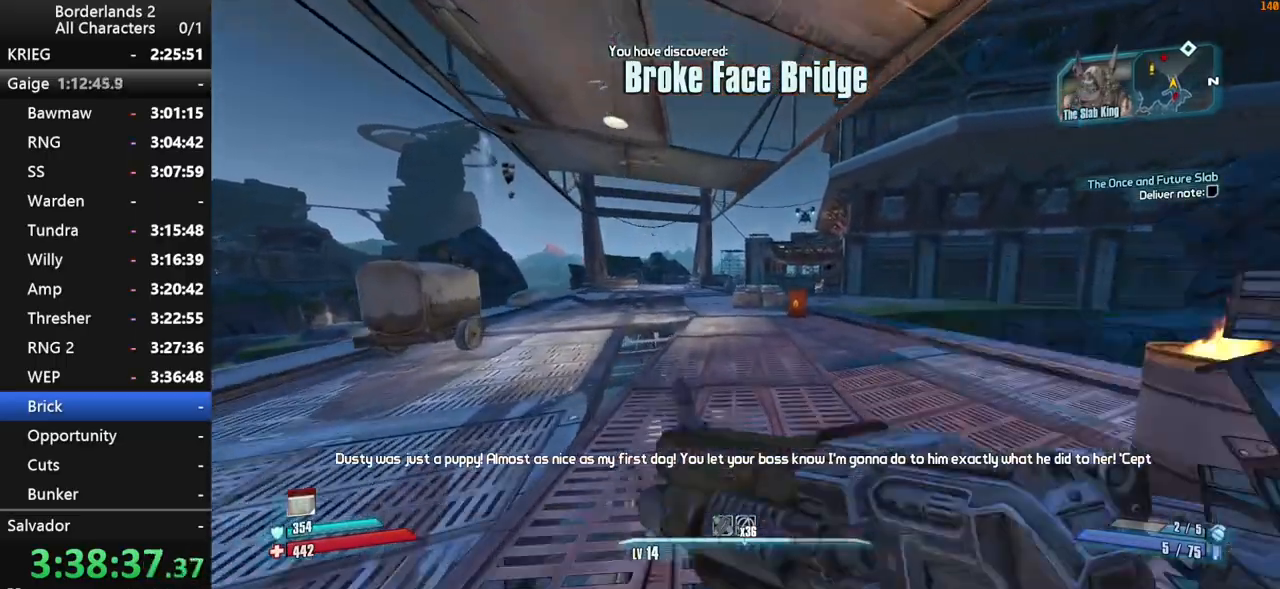
{"keys": ["w"], "mouse": [], "mouse_move": "still", "events": []}
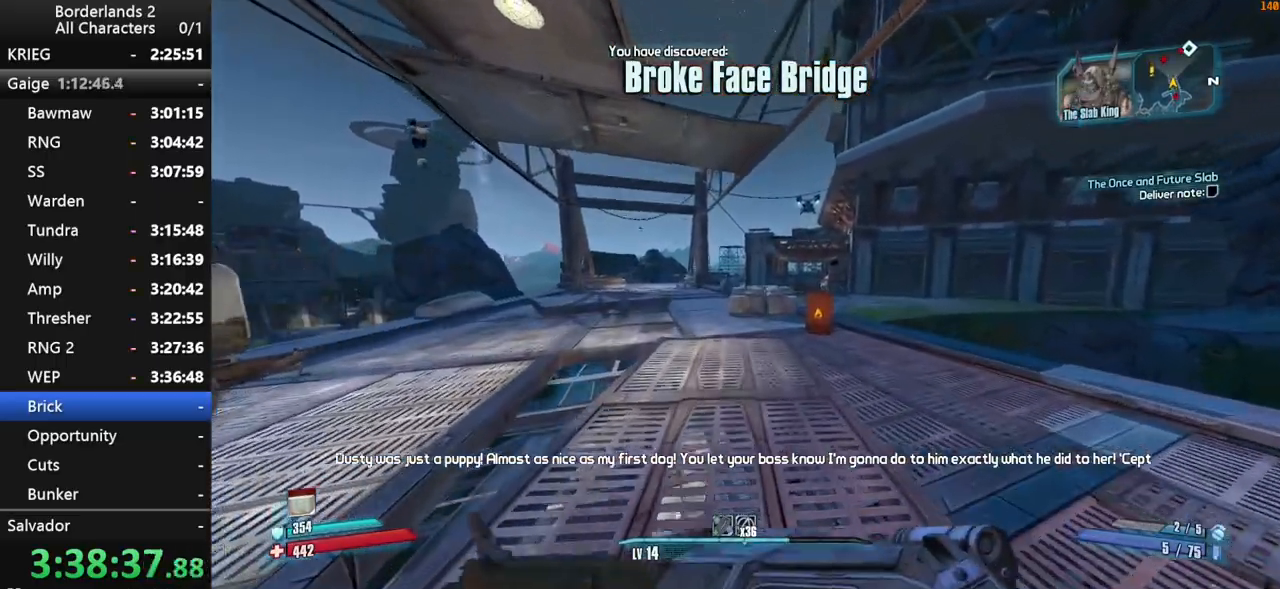
{"keys": ["space", "w"], "mouse": [], "mouse_move": "right", "events": [[434, "space", "down"]]}
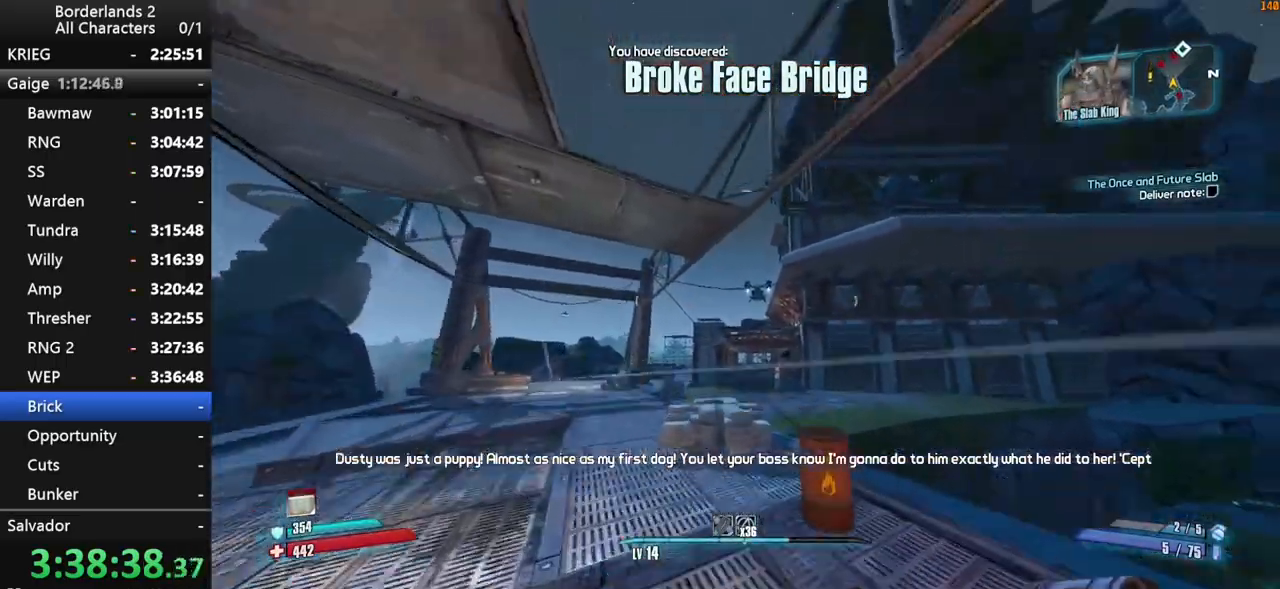
{"keys": ["shift", "w"], "mouse": ["wheel_down"], "mouse_move": "down", "events": [[84, "mouse_wheel_down", "down"], [84, "shift", "down"], [184, "space", "up"]]}
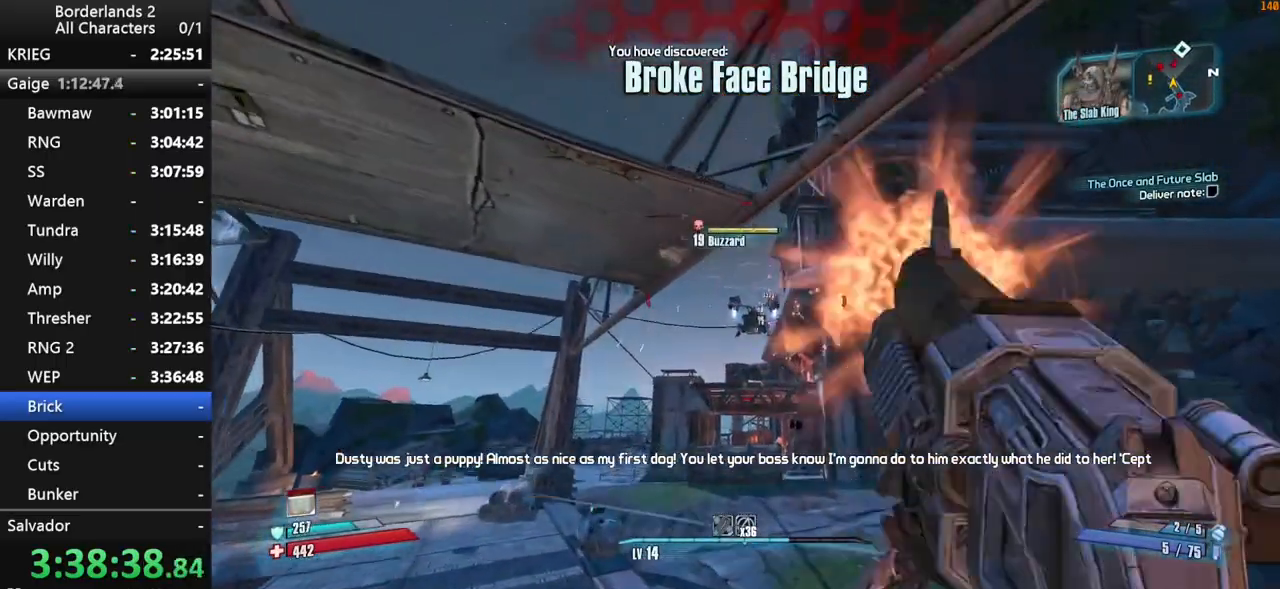
{"keys": ["w"], "mouse": ["wheel_down"], "mouse_move": "still", "events": [[384, "shift", "up"]]}
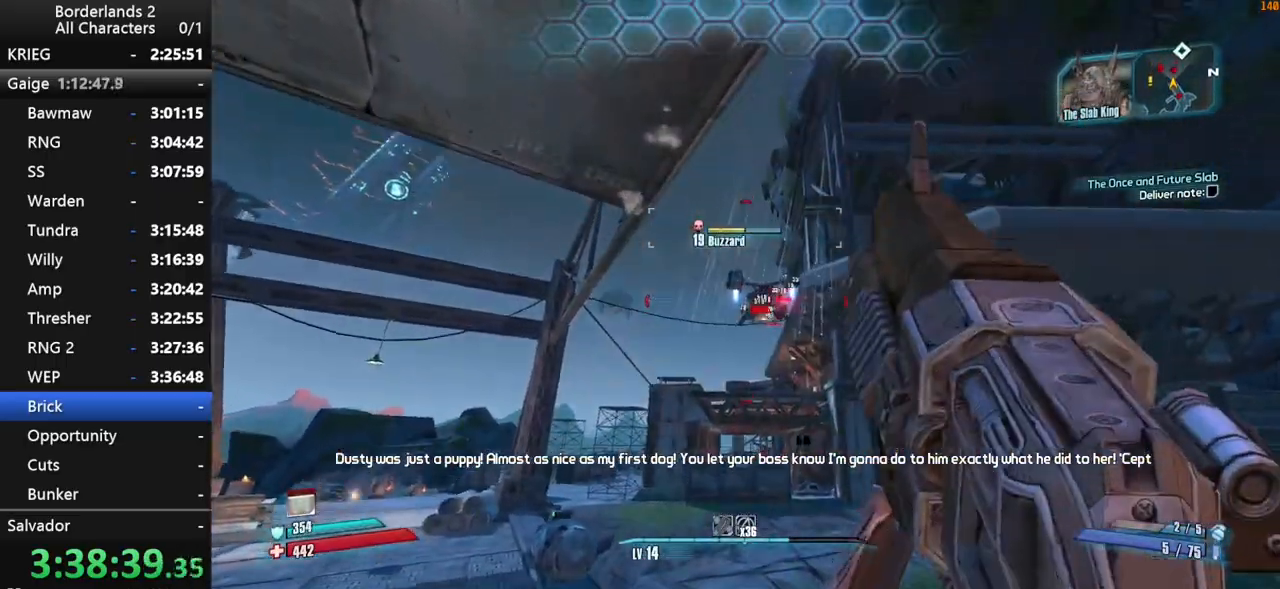
{"keys": ["shift", "w"], "mouse": ["wheel_down"], "mouse_move": "down", "events": [[17, "mouse_wheel_down", "up"], [17, "shift", "down"], [167, "mouse_wheel_up", "down"], [167, "shift", "up"], [217, "mouse_wheel_up", "up"], [217, "shift", "down"], [250, "space", "down"], [350, "mouse_wheel_down", "down"], [400, "space", "up"]]}
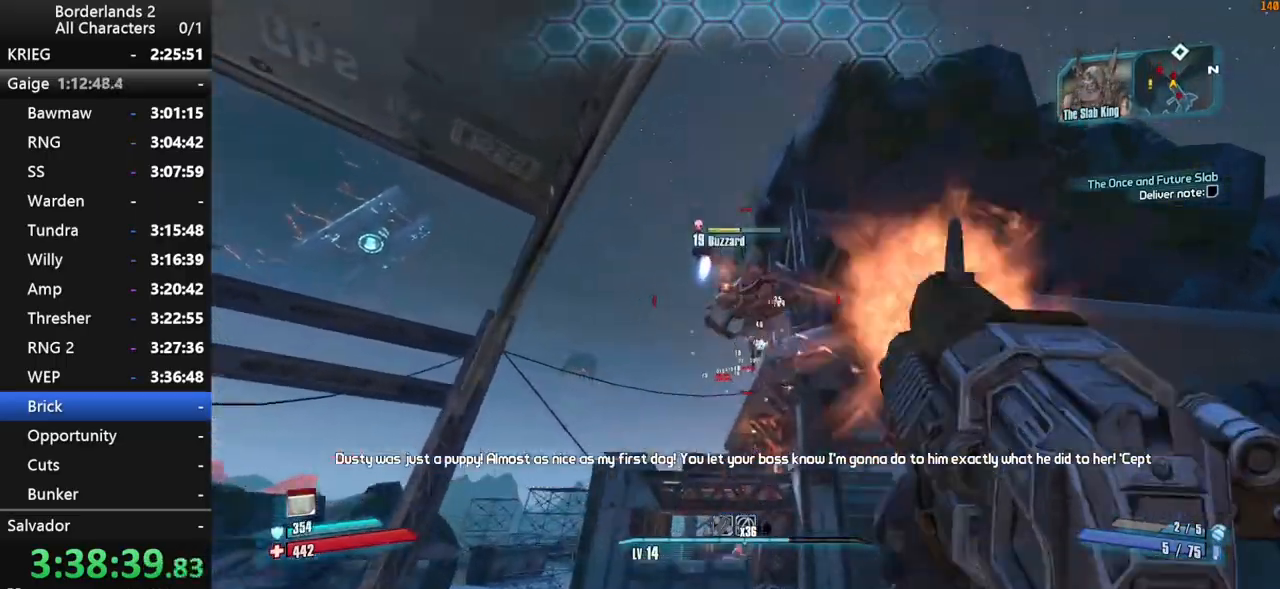
{"keys": ["shift", "w"], "mouse": ["wheel_down"], "mouse_move": "still", "events": []}
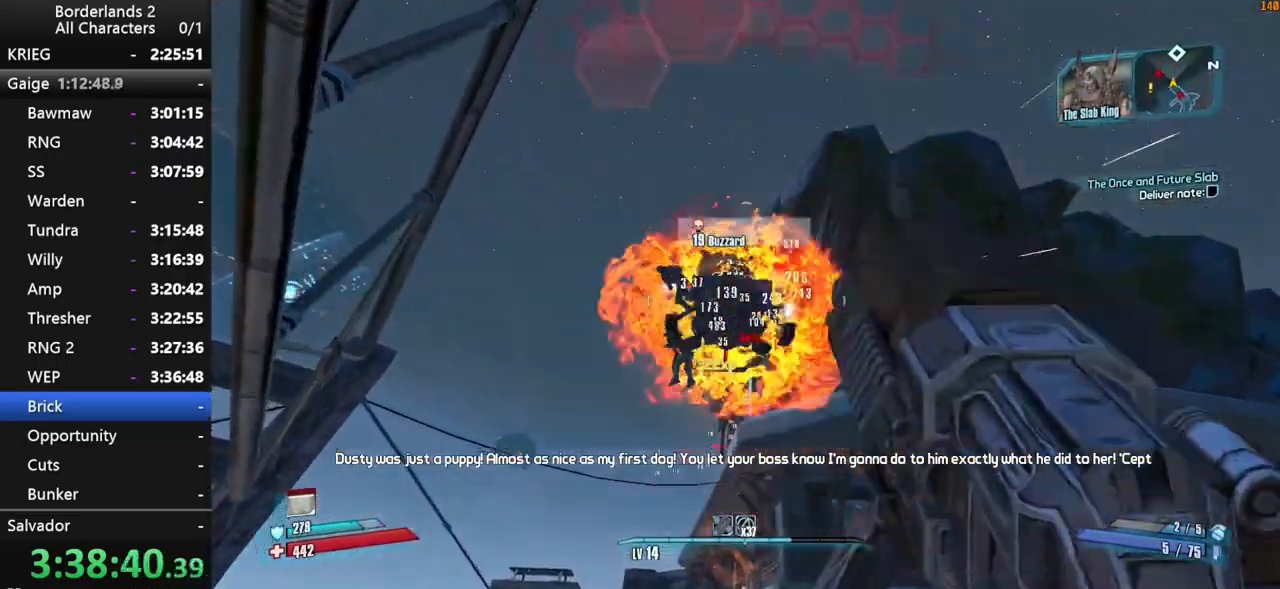
{"keys": ["d", "w"], "mouse": [], "mouse_move": "down", "events": [[150, "shift", "up"], [234, "d", "down"], [284, "mouse_wheel_down", "up"]]}
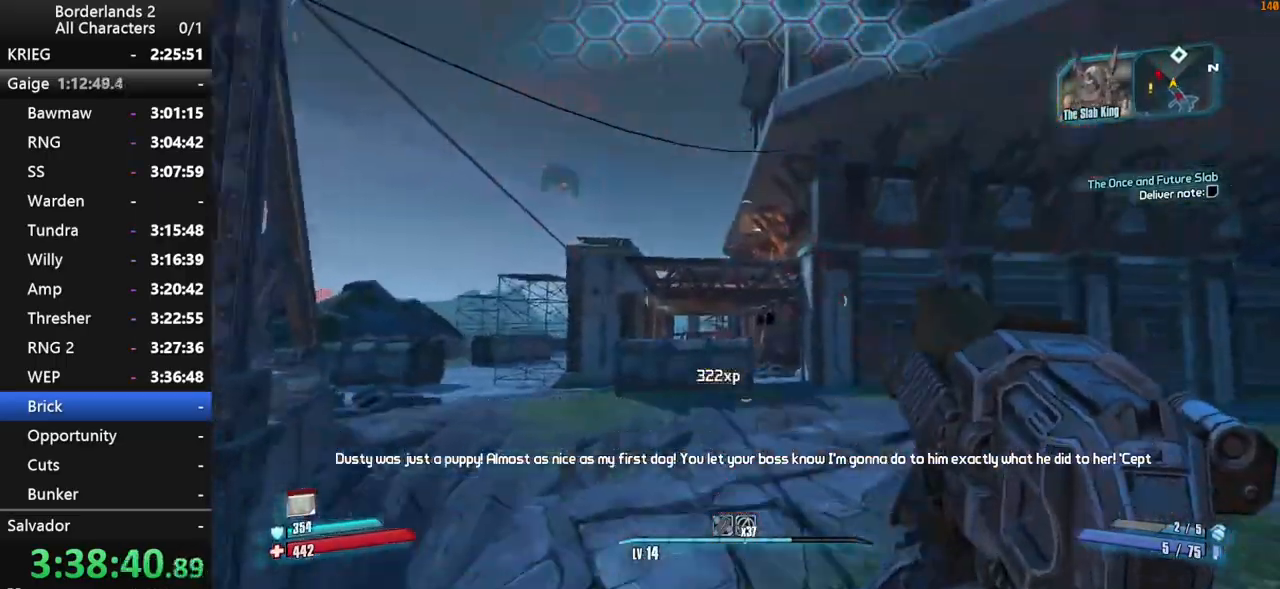
{"keys": ["d", "shift", "w"], "mouse": [], "mouse_move": "still", "events": [[67, "d", "up"], [117, "mouse_wheel_up", "down"], [167, "mouse_wheel_up", "up"], [300, "shift", "down"], [400, "mouse_wheel_down", "down"], [400, "shift", "up"], [450, "mouse_wheel_down", "up"], [500, "d", "down"], [500, "shift", "down"]]}
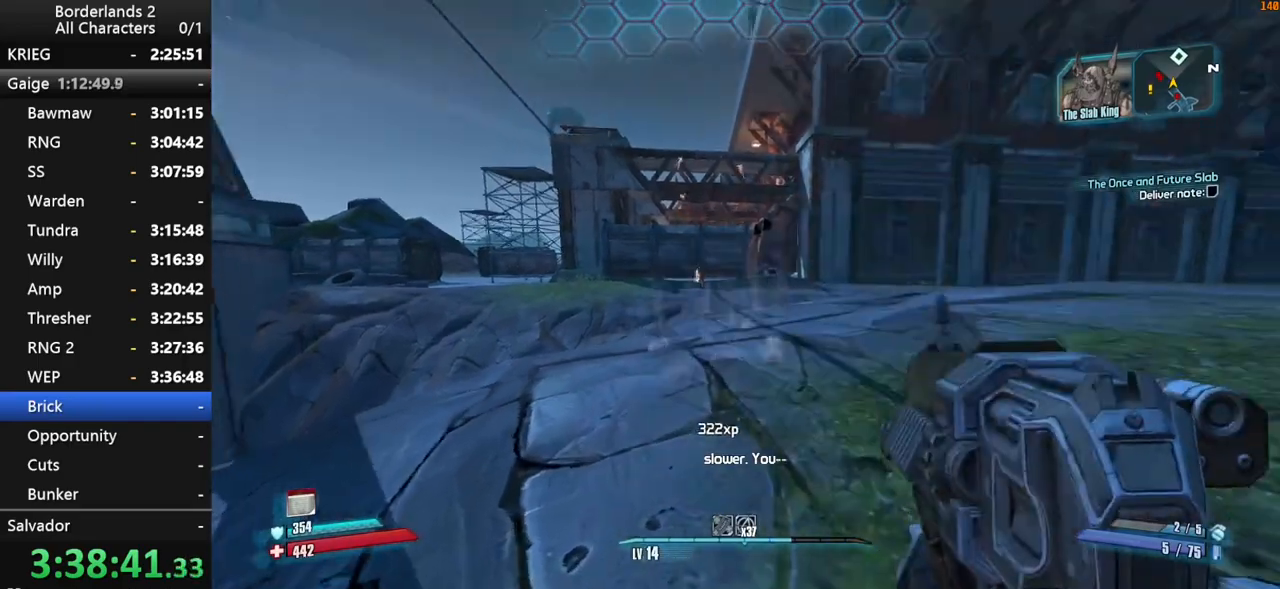
{"keys": ["w"], "mouse": [], "mouse_move": "still", "events": [[134, "shift", "up"], [184, "d", "up"]]}
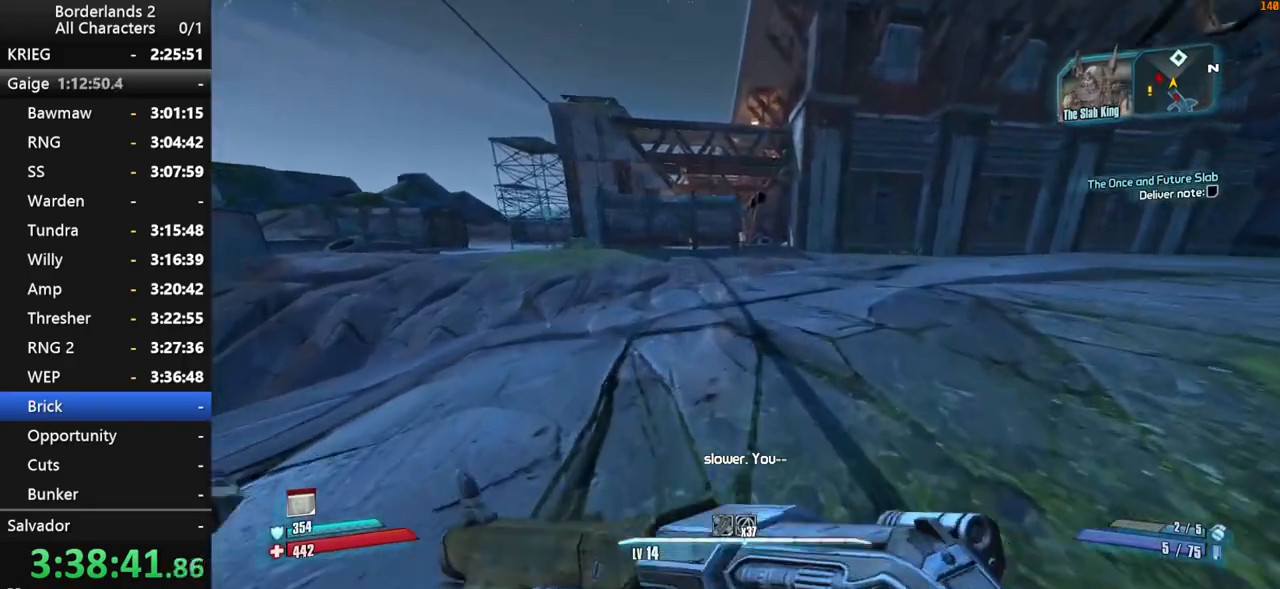
{"keys": ["w"], "mouse": [], "mouse_move": "still", "events": [[200, "d", "down"], [384, "d", "up"]]}
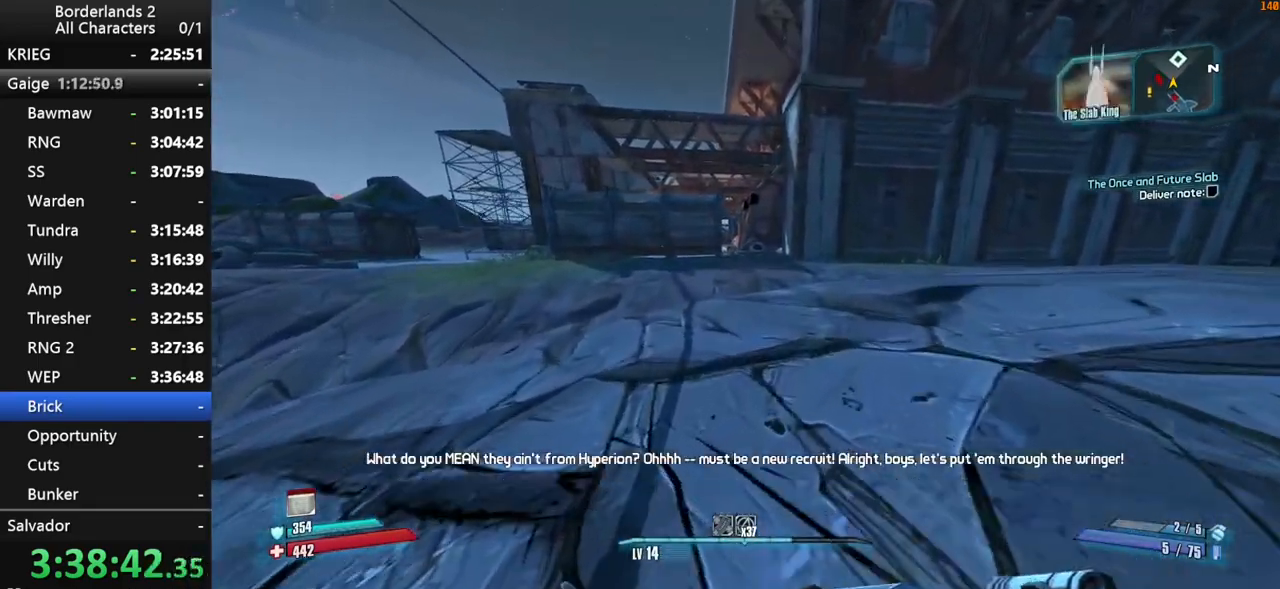
{"keys": ["d", "w"], "mouse": [], "mouse_move": "still", "events": [[117, "space", "down"], [250, "d", "down"], [434, "space", "up"]]}
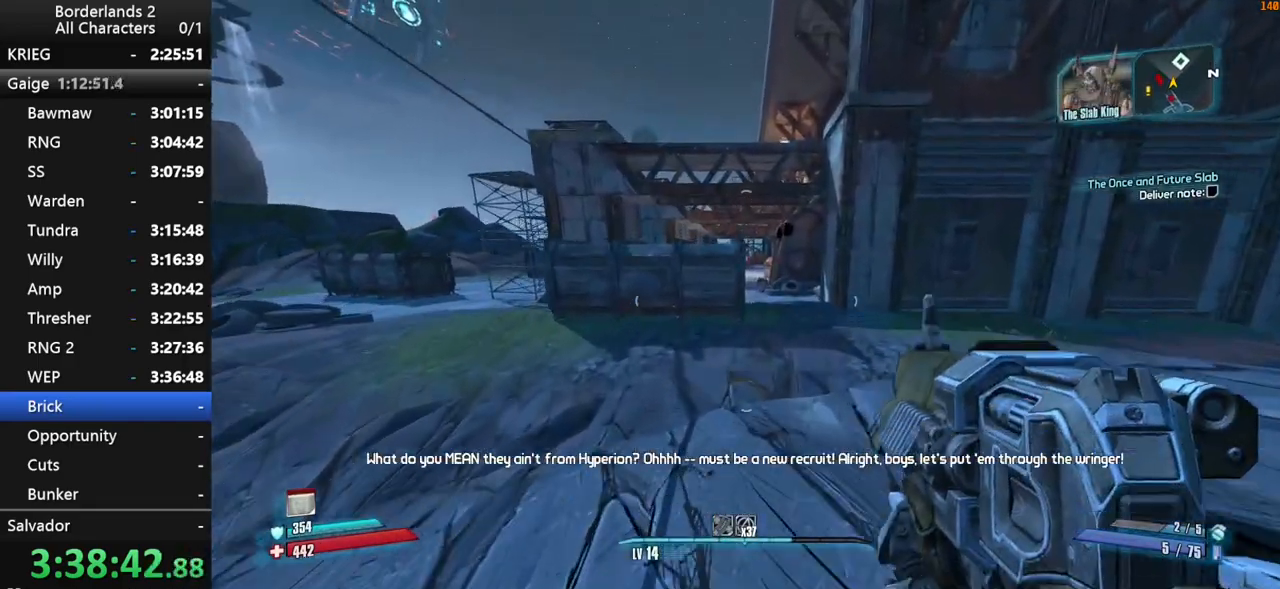
{"keys": ["d", "w"], "mouse": [], "mouse_move": "still", "events": [[34, "d", "up"], [450, "d", "down"]]}
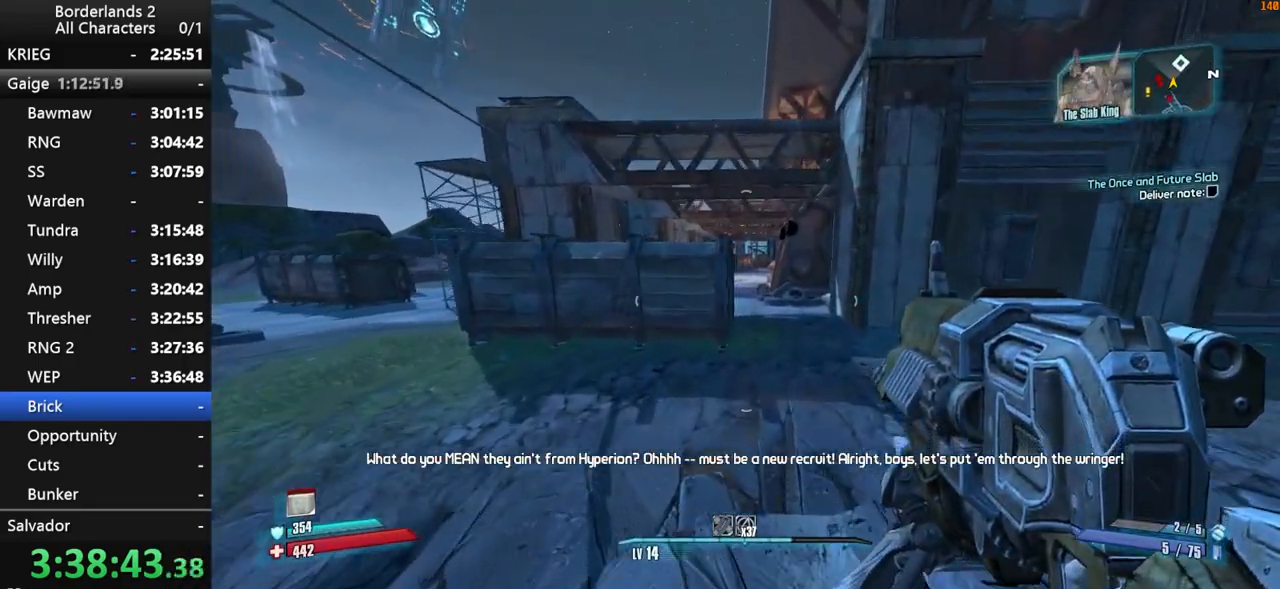
{"keys": ["w"], "mouse": [], "mouse_move": "still", "events": [[200, "d", "up"]]}
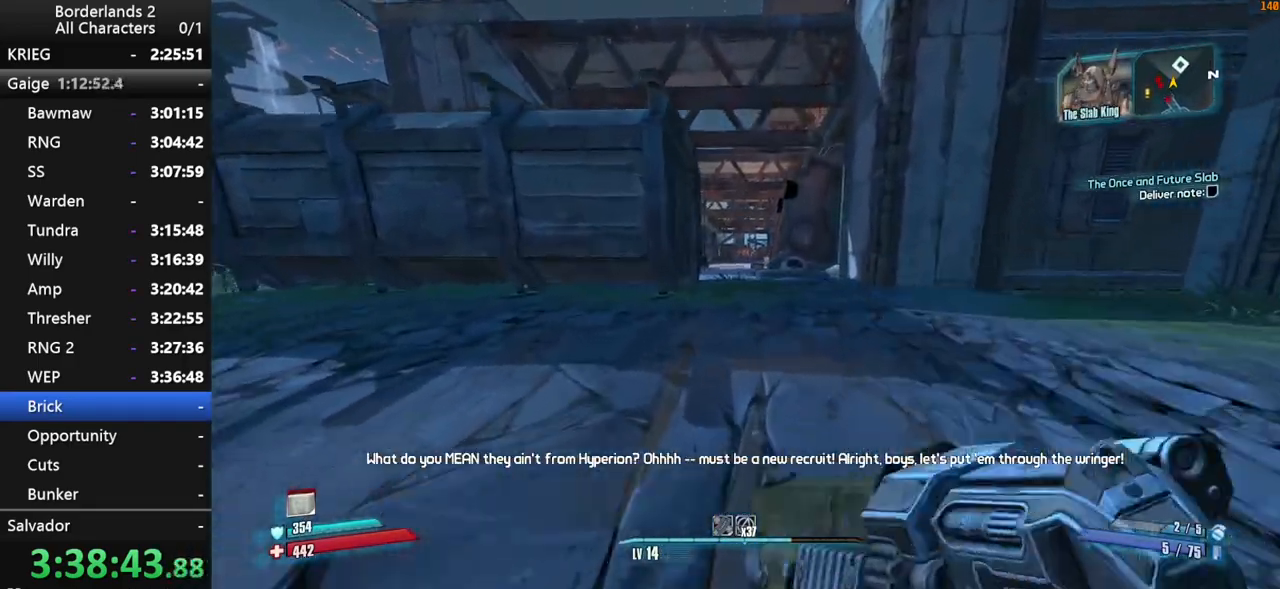
{"keys": ["shift", "space", "w"], "mouse": [], "mouse_move": "left", "events": [[400, "space", "down"], [434, "shift", "down"]]}
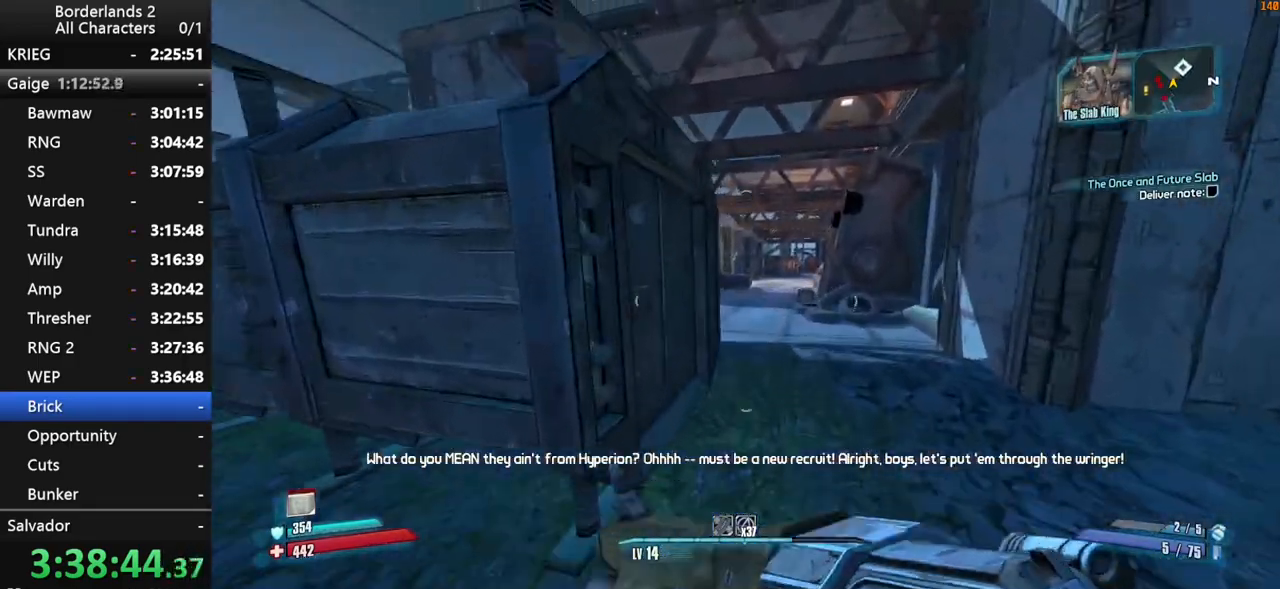
{"keys": ["shift", "w"], "mouse": ["wheel_down"], "mouse_move": "down", "events": [[134, "space", "up"], [217, "mouse_wheel_down", "down"]]}
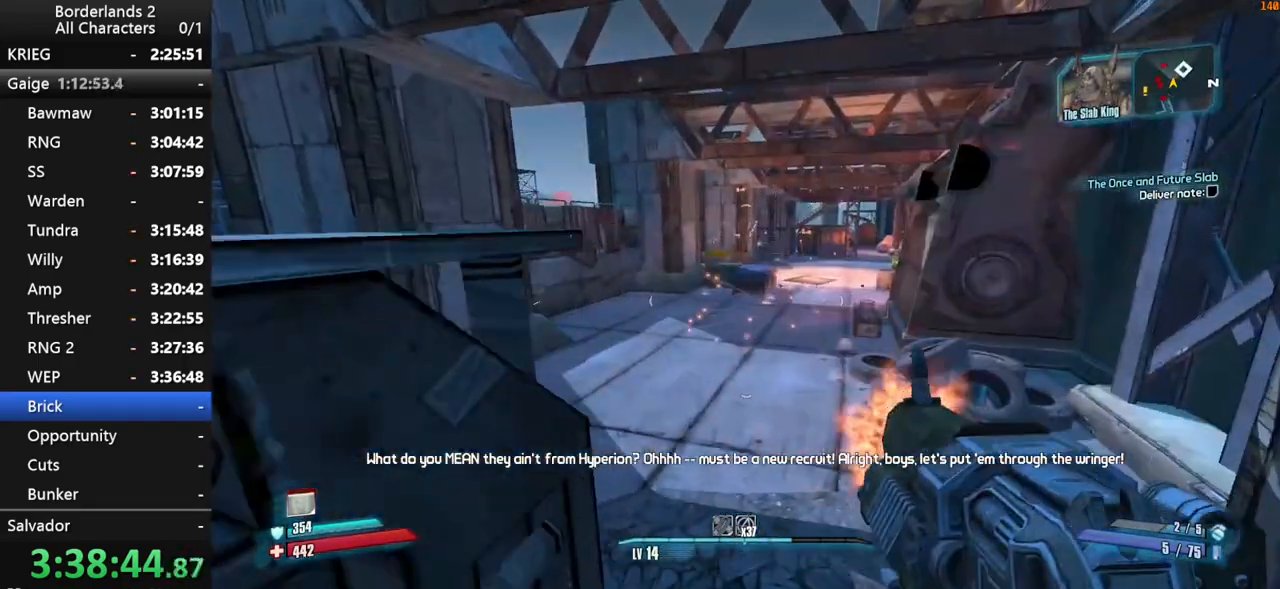
{"keys": ["w"], "mouse": [], "mouse_move": "still", "events": [[284, "shift", "up"], [434, "mouse_wheel_down", "up"]]}
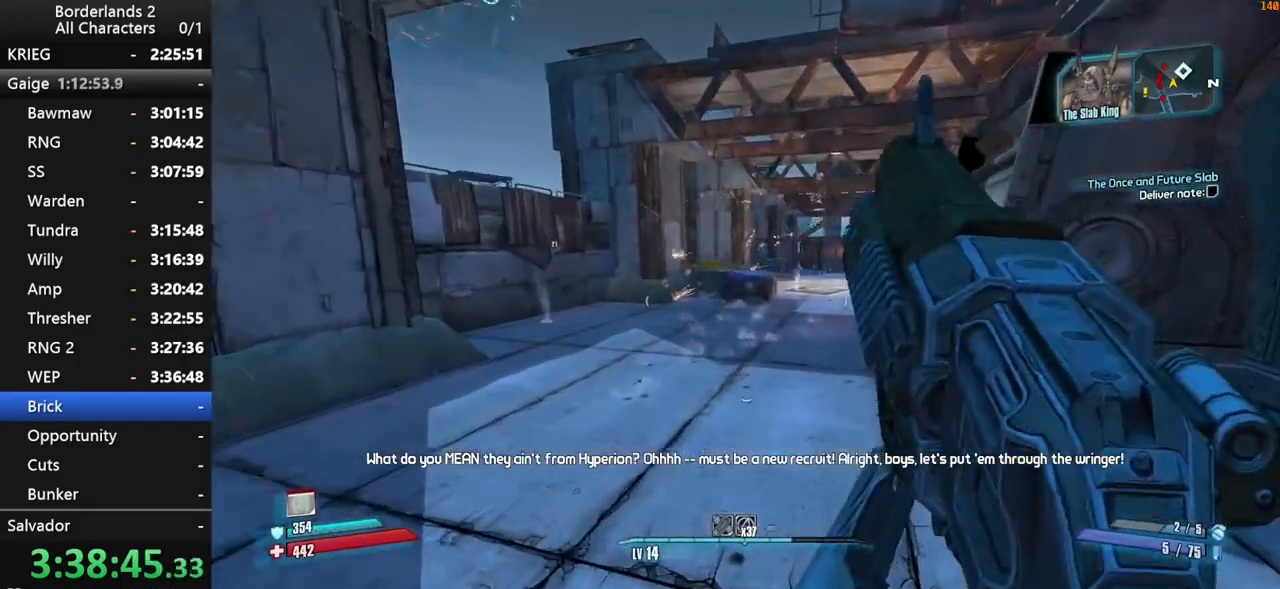
{"keys": ["shift", "w"], "mouse": [], "mouse_move": "still", "events": [[17, "shift", "down"], [117, "shift", "up"], [167, "shift", "down"], [250, "shift", "up"], [300, "space", "down"], [400, "space", "up"], [434, "shift", "down"]]}
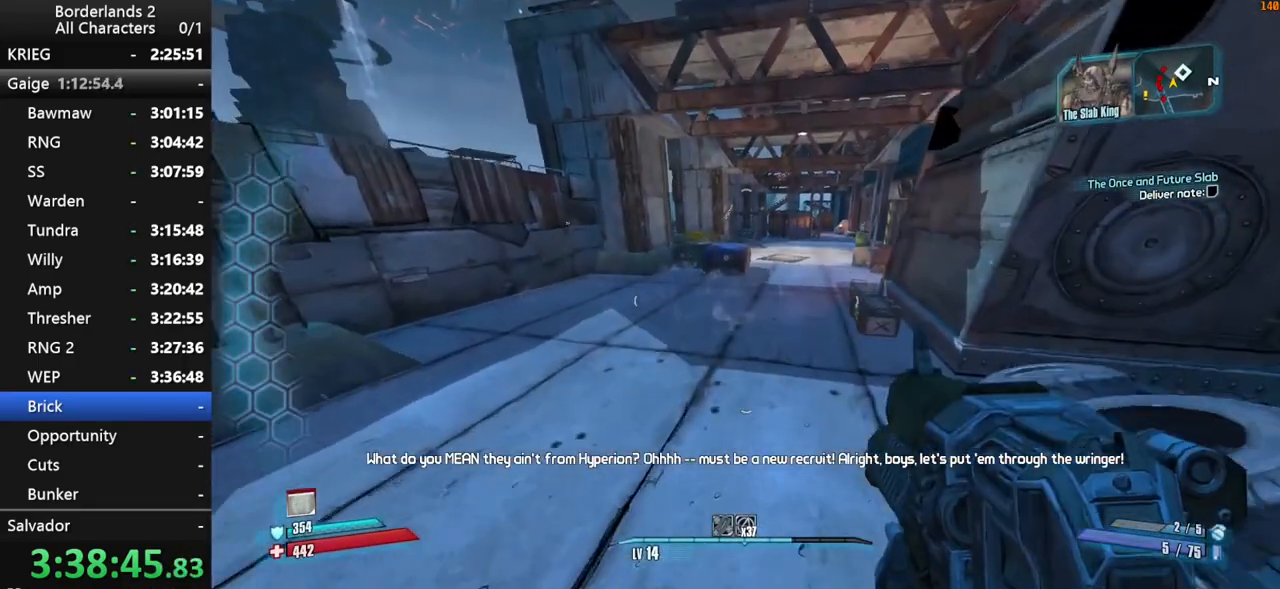
{"keys": ["shift", "w"], "mouse": [], "mouse_move": "still", "events": [[134, "space", "down"], [217, "space", "up"]]}
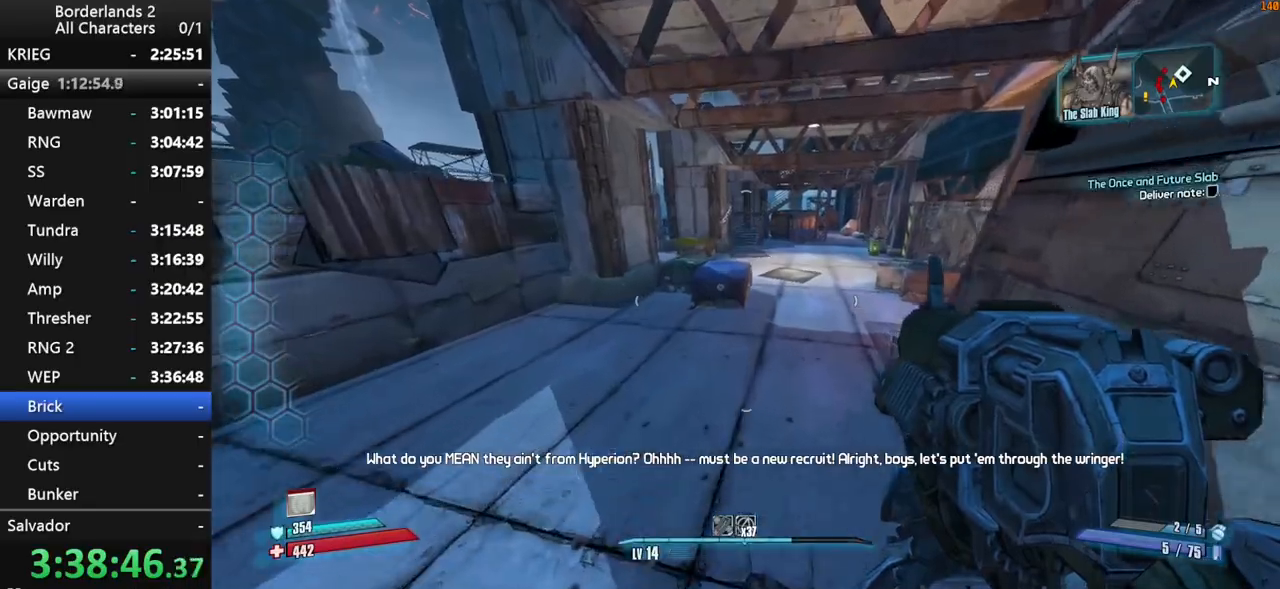
{"keys": ["shift", "w"], "mouse": [], "mouse_move": "still", "events": []}
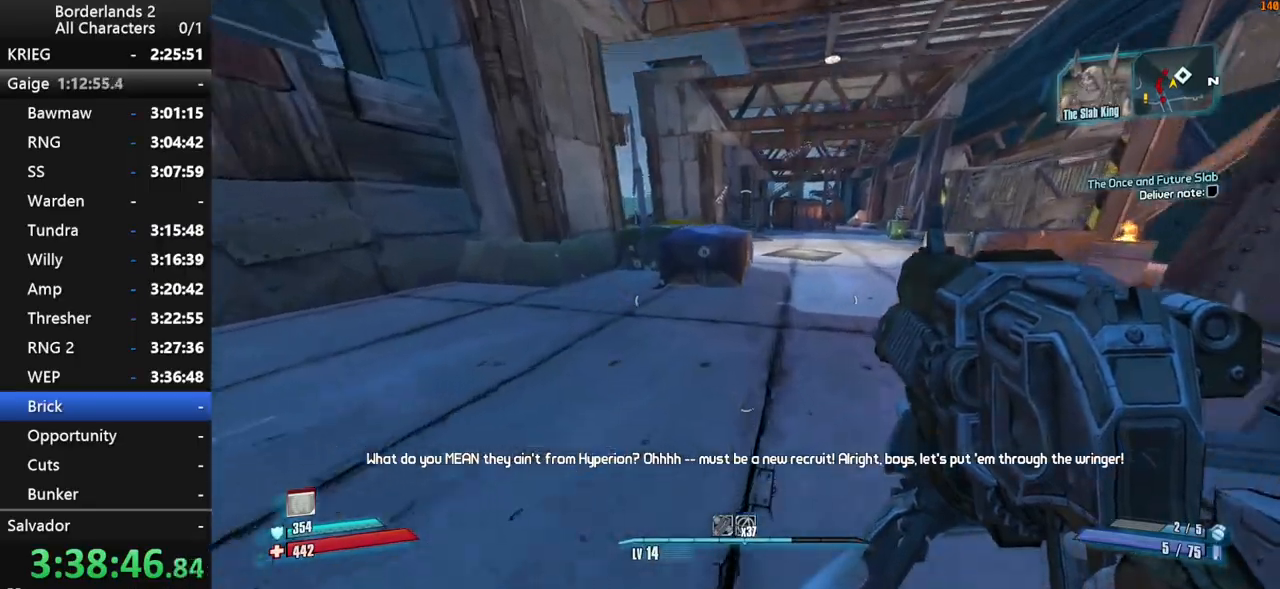
{"keys": ["shift", "w"], "mouse": [], "mouse_move": "still", "events": [[300, "space", "down"], [500, "space", "up"]]}
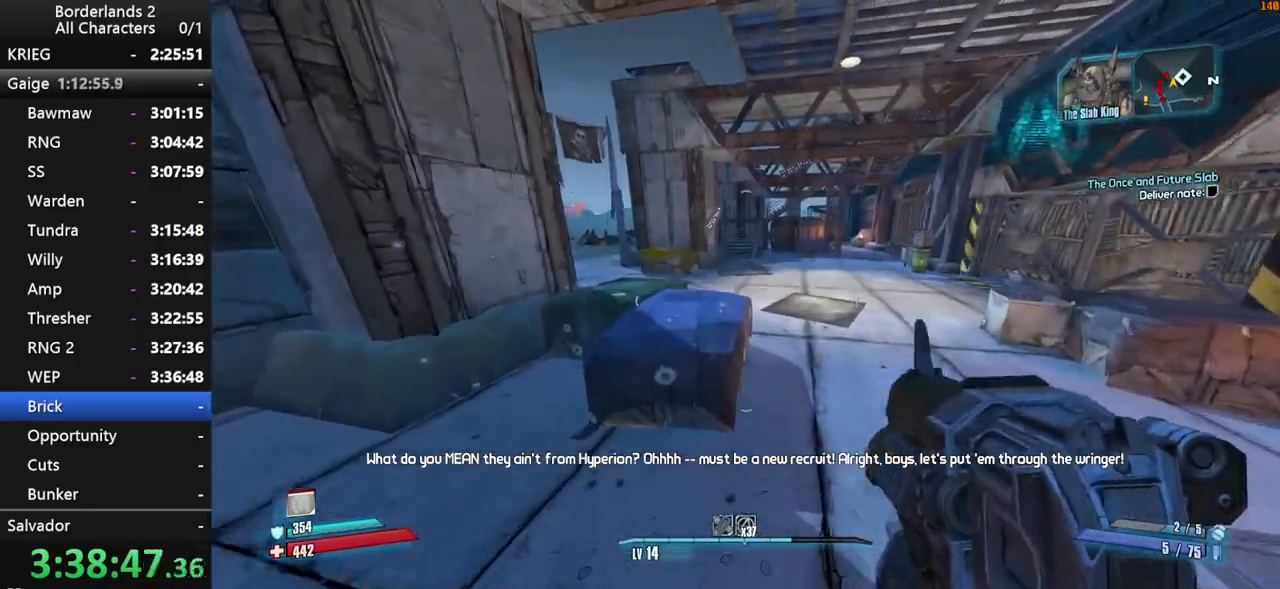
{"keys": ["w"], "mouse": [], "mouse_move": "still", "events": [[417, "shift", "up"]]}
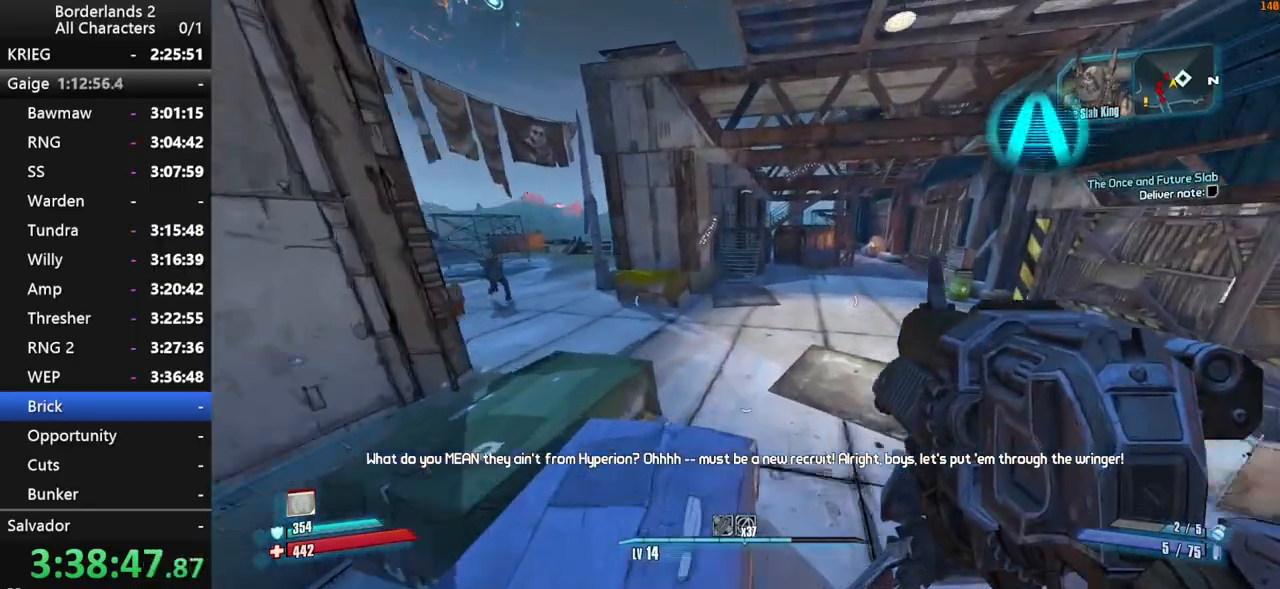
{"keys": ["d", "shift", "space", "w"], "mouse": [], "mouse_move": "up-left", "events": [[384, "space", "down"], [434, "d", "down"], [467, "shift", "down"]]}
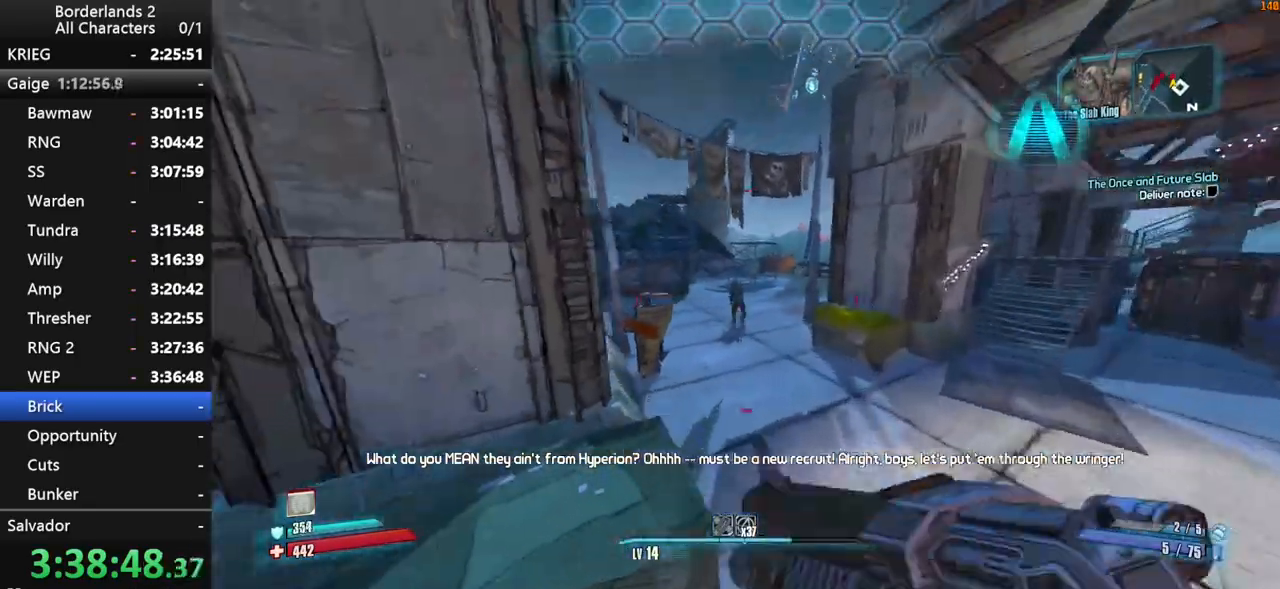
{"keys": ["a", "shift"], "mouse": ["wheel_down"], "mouse_move": "right", "events": [[17, "mouse_wheel_down", "down"], [117, "space", "up"], [300, "d", "up"], [350, "a", "down"], [434, "w", "up"]]}
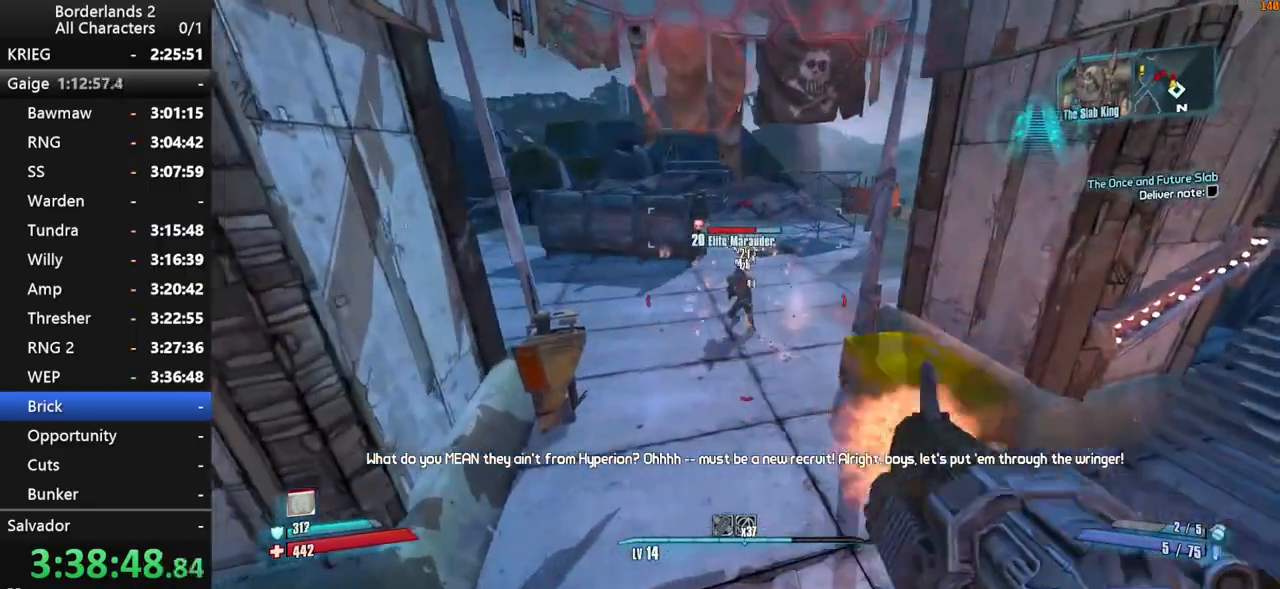
{"keys": ["shift"], "mouse": ["wheel_down"], "mouse_move": "up", "events": [[84, "a", "up"]]}
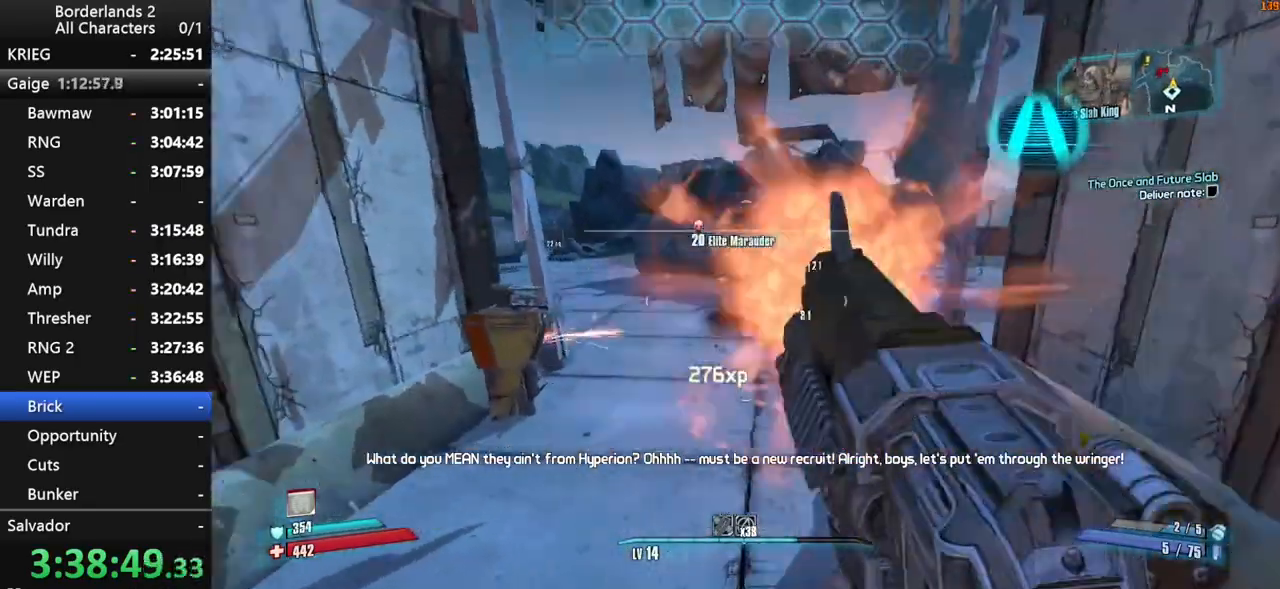
{"keys": ["shift", "space", "w"], "mouse": ["wheel_down"], "mouse_move": "still", "events": [[50, "d", "down"], [284, "d", "up"], [384, "space", "down"], [434, "w", "down"]]}
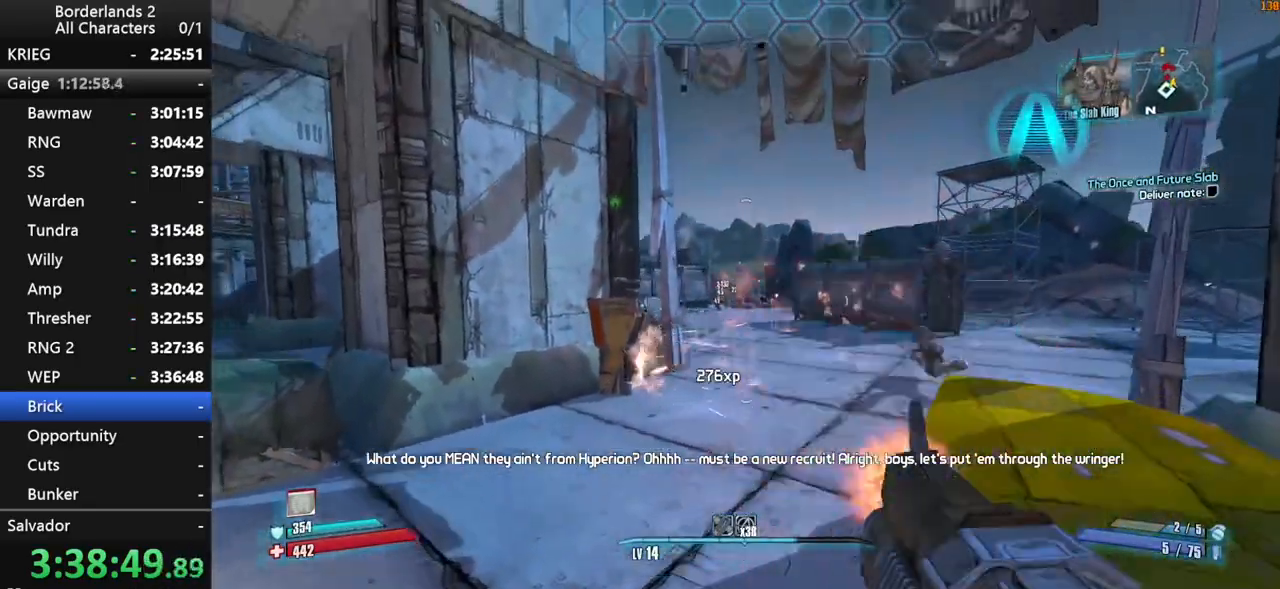
{"keys": ["shift", "w"], "mouse": ["wheel_down"], "mouse_move": "still", "events": [[117, "d", "down"], [117, "space", "up"], [300, "d", "up"]]}
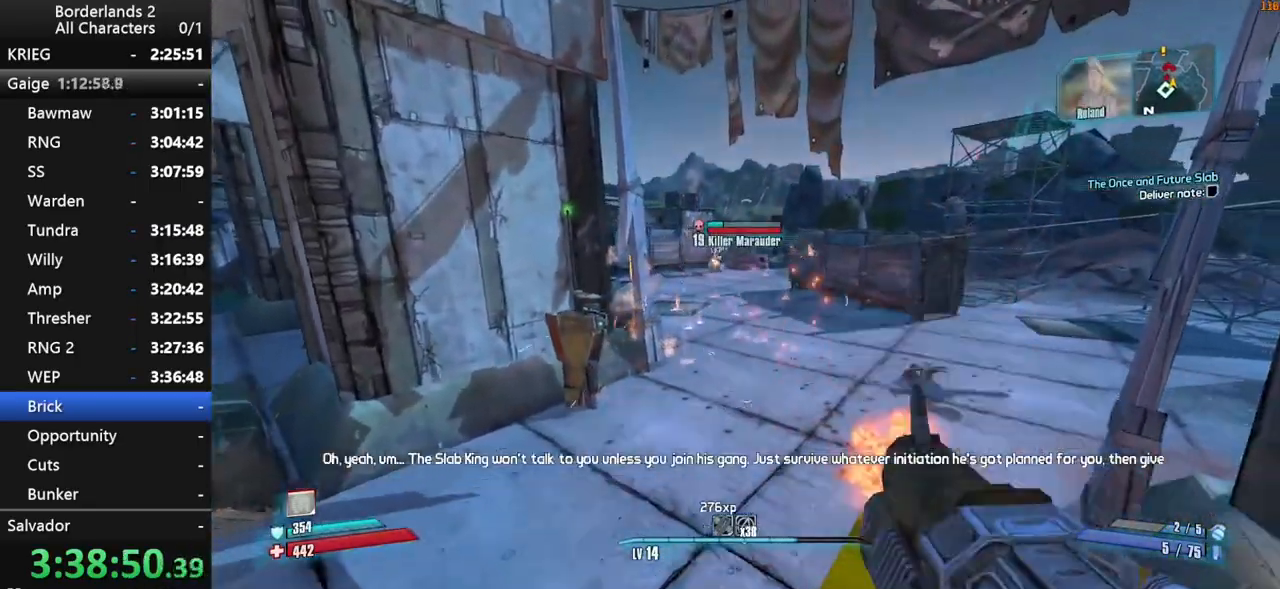
{"keys": ["shift"], "mouse": ["wheel_down"], "mouse_move": "still", "events": [[84, "w", "up"]]}